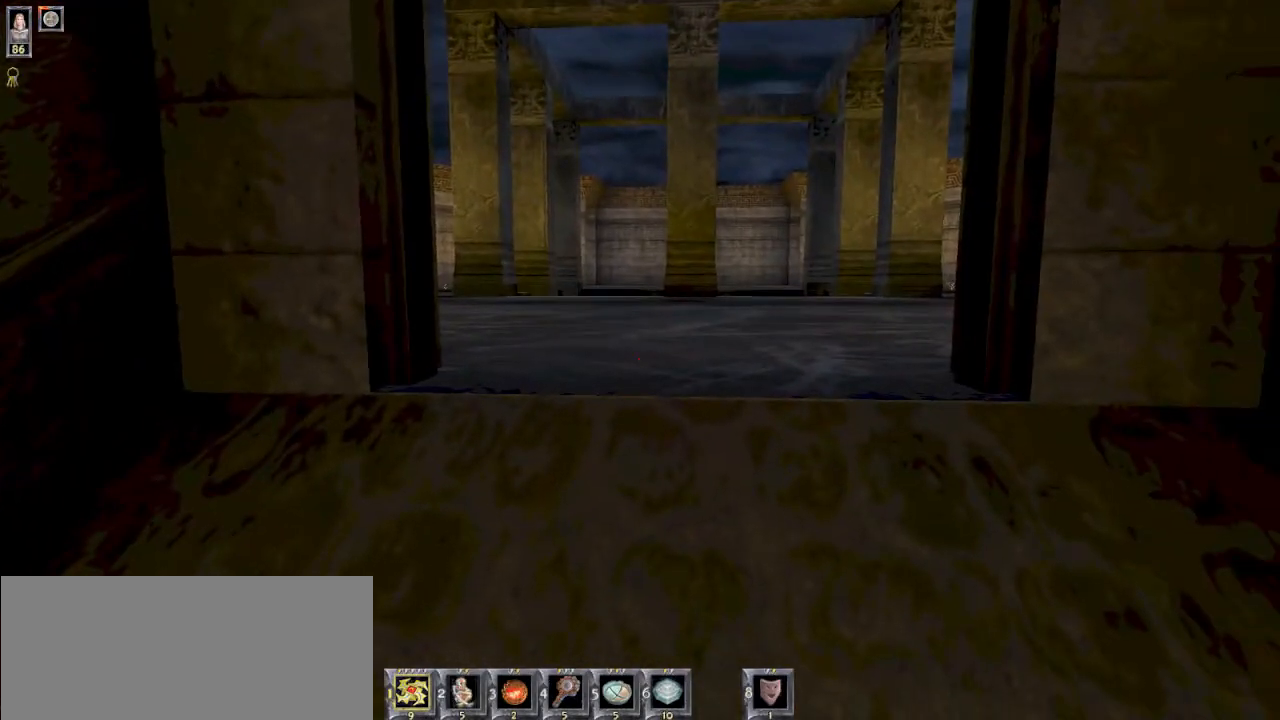
Gameplay with keyboard and mouse; each line is a JSON object with the keys and mouse buttons held at the frame after it. "events" lists presses ("down") and releases ("up") of "1", "2", "3", "4", "5", "6", "8", "a", "ctrl", "d", "e", "escape", "q", "r", "s", "space", "w" and "mouse_wheel" between this image and that frame as [ms after this image, input, new state], when the widget could be followed in between. "mouse_wheel" = the "wheel" button of the "mouse" list. No other keys are recorded. "wheel" means that the mouse wheel is clicked or scrolled. Mouse movement is not recorded.
{"keys": [], "mouse": [], "events": [[167, "r", "down"], [234, "r", "up"]]}
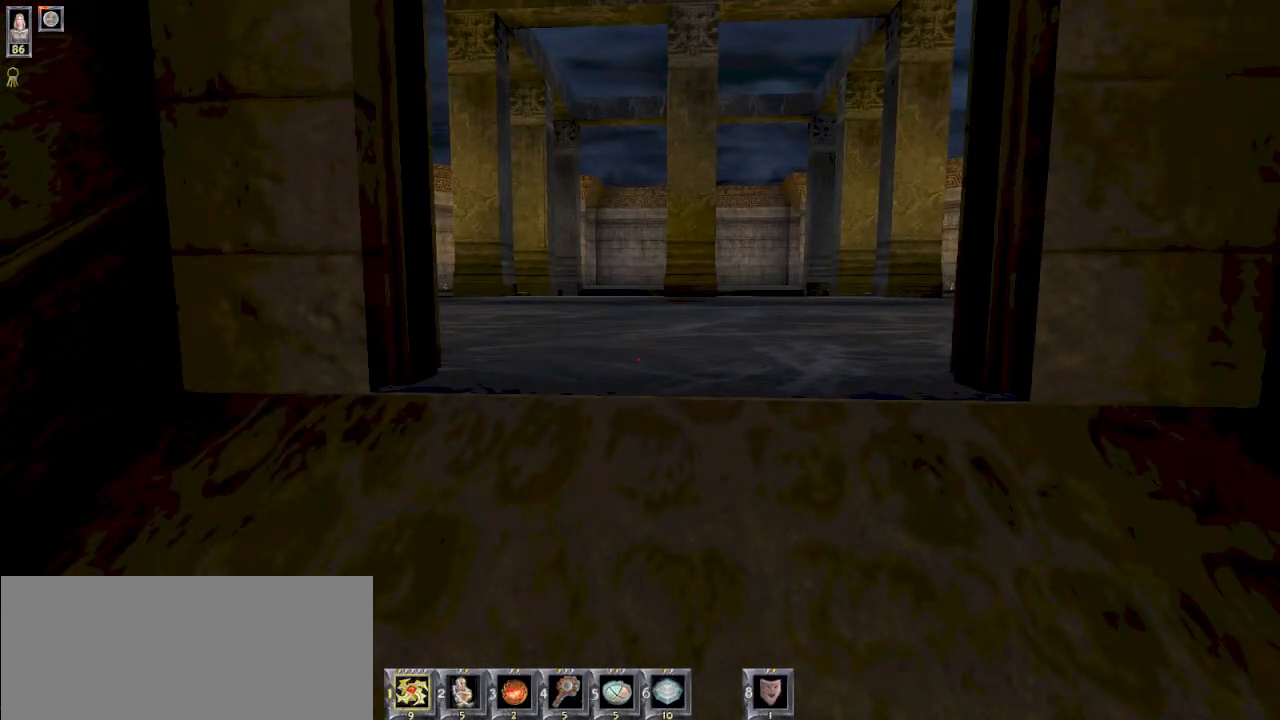
{"keys": ["w"], "mouse": [], "events": [[300, "w", "down"]]}
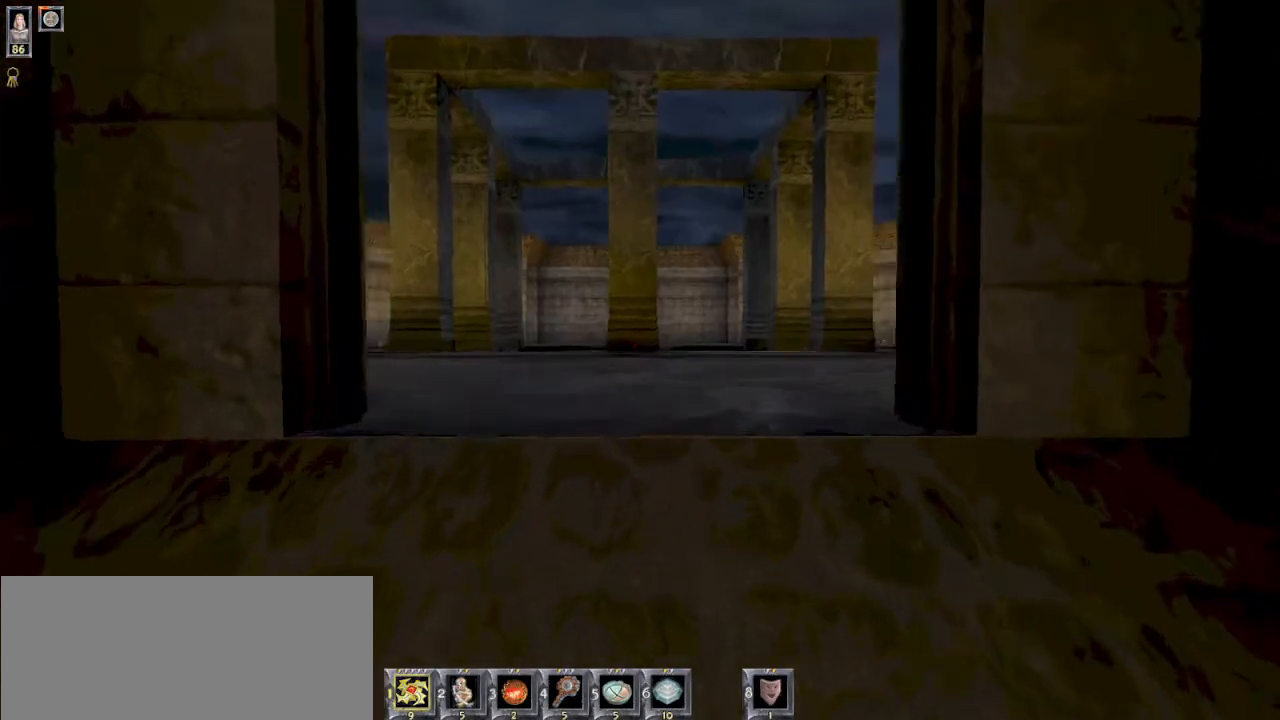
{"keys": ["w"], "mouse": [], "events": []}
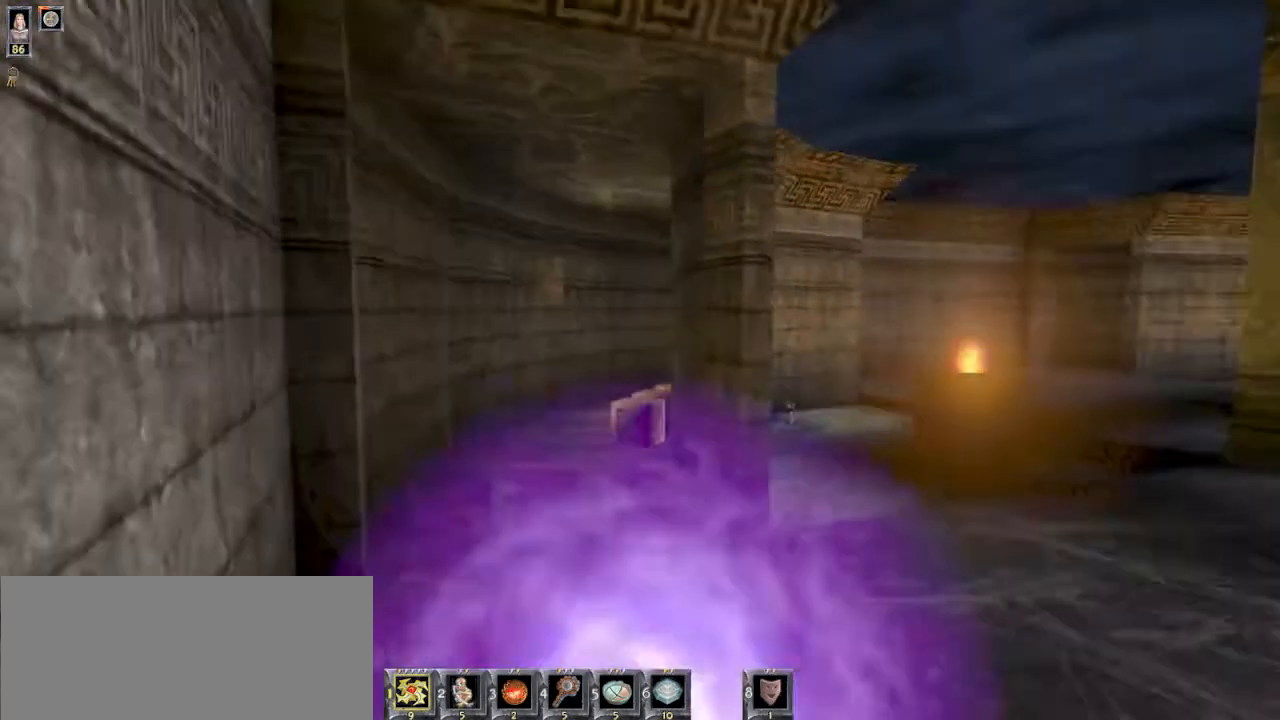
{"keys": ["w"], "mouse": [], "events": [[67, "a", "down"], [134, "a", "up"]]}
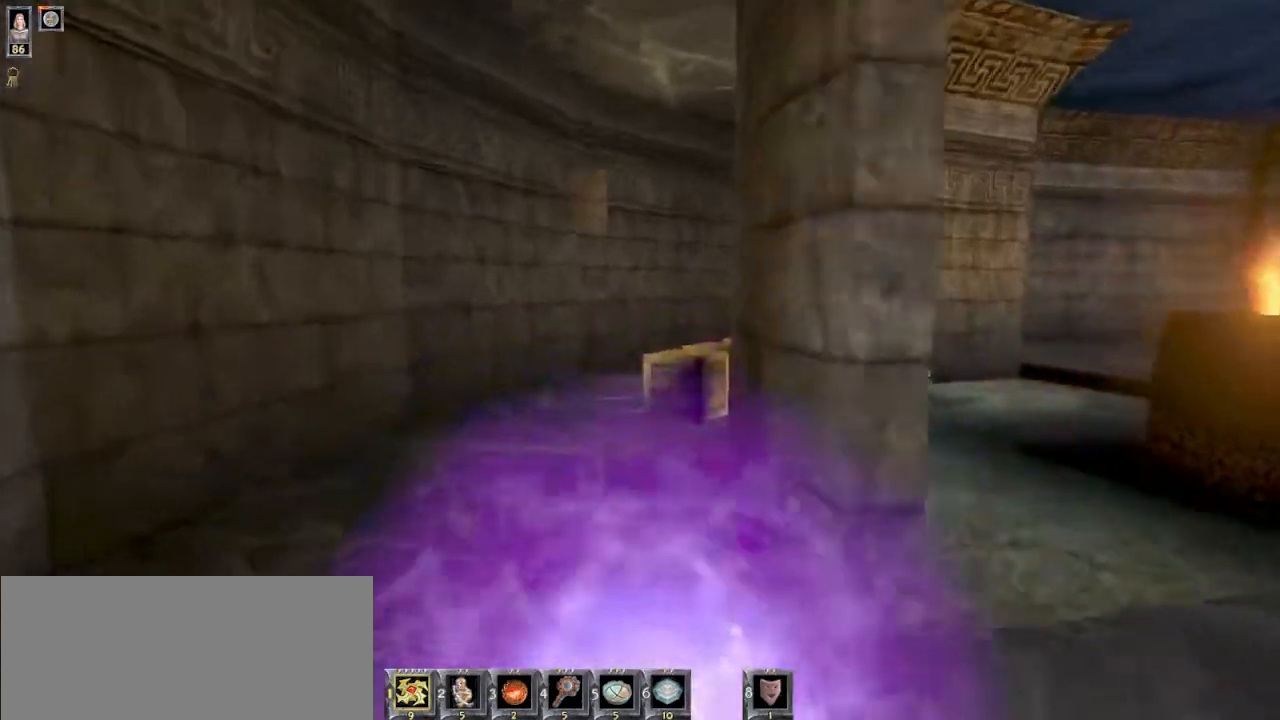
{"keys": ["a", "w"], "mouse": [], "events": [[134, "a", "down"]]}
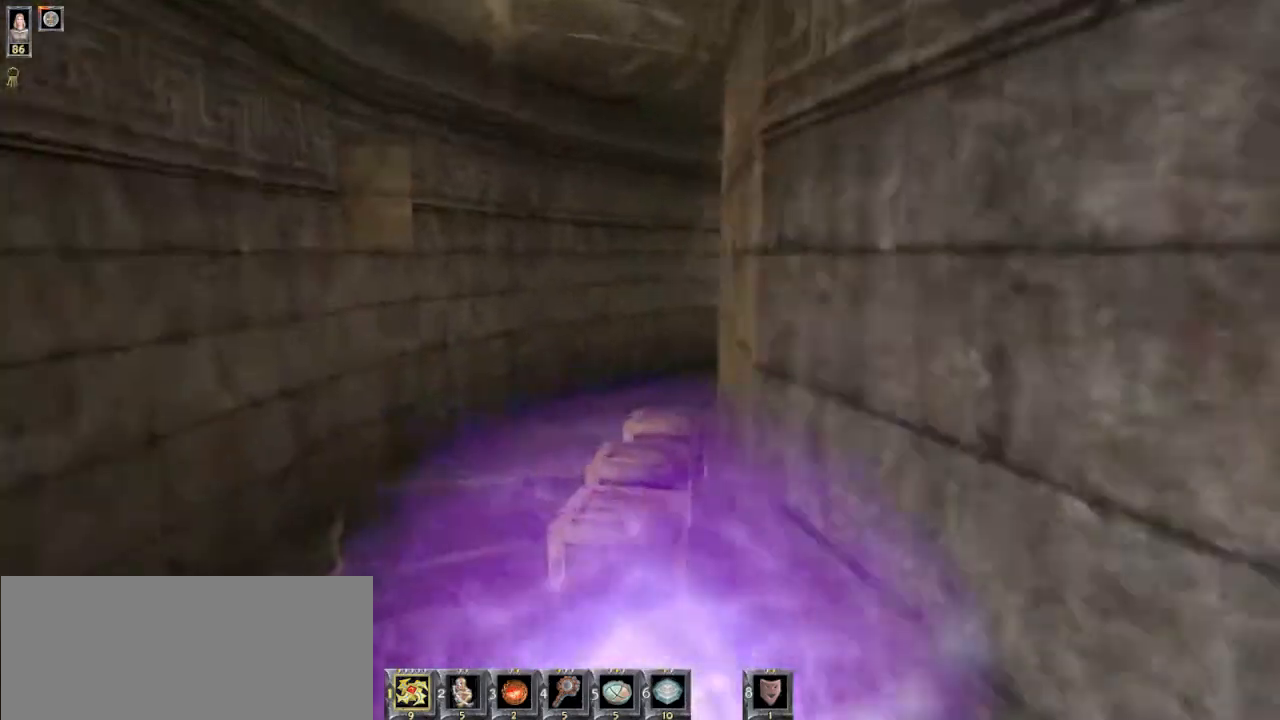
{"keys": ["w"], "mouse": [], "events": [[400, "a", "up"]]}
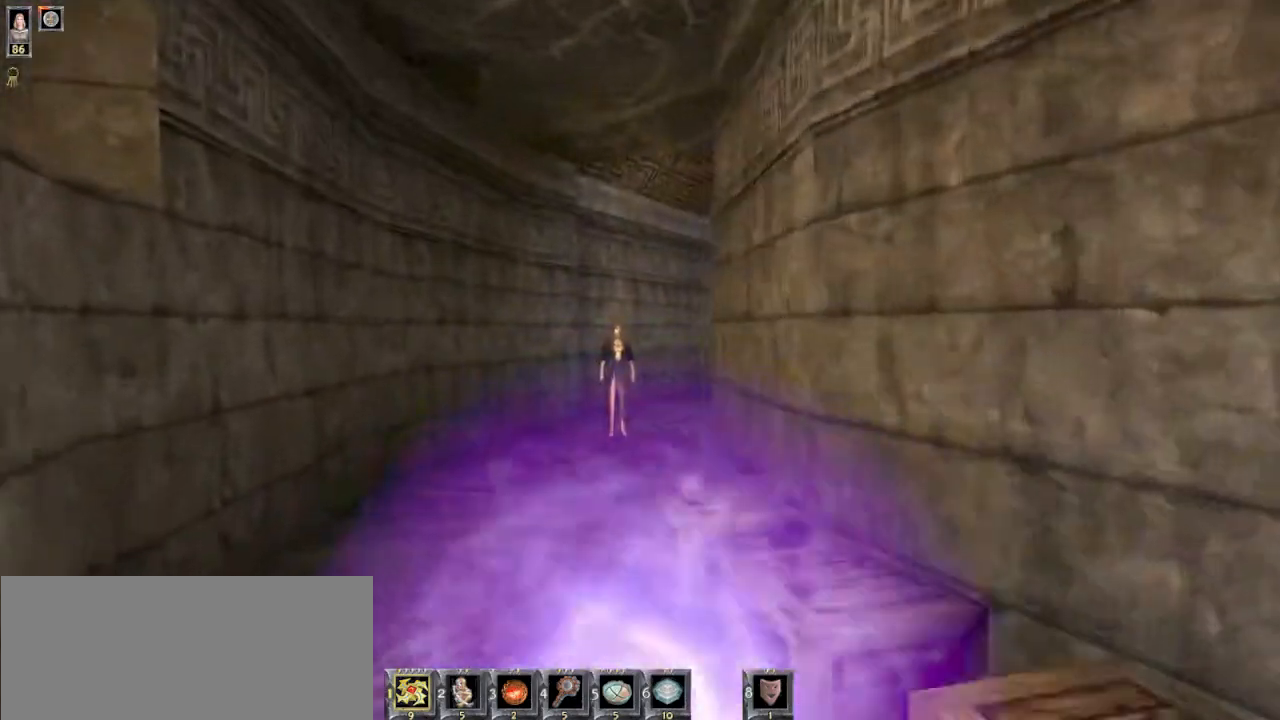
{"keys": ["s"], "mouse": [], "events": [[167, "w", "up"], [500, "s", "down"]]}
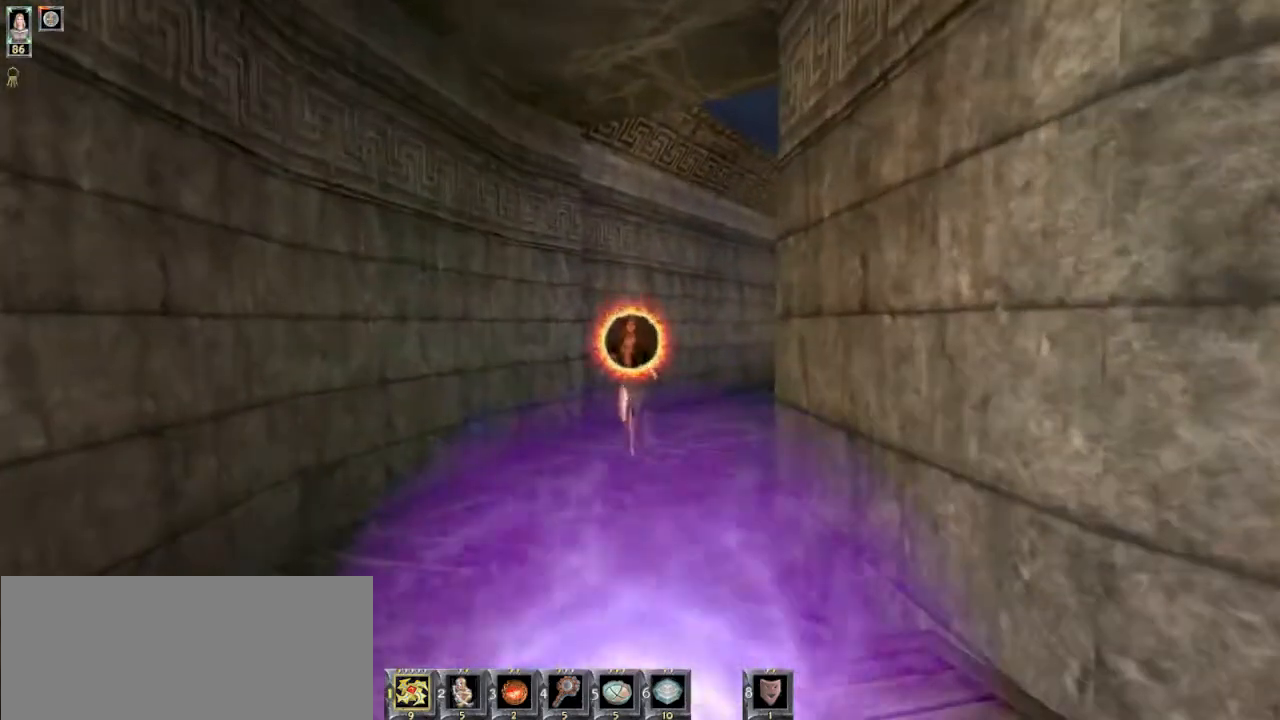
{"keys": ["d"], "mouse": [], "events": [[200, "d", "down"], [367, "s", "up"]]}
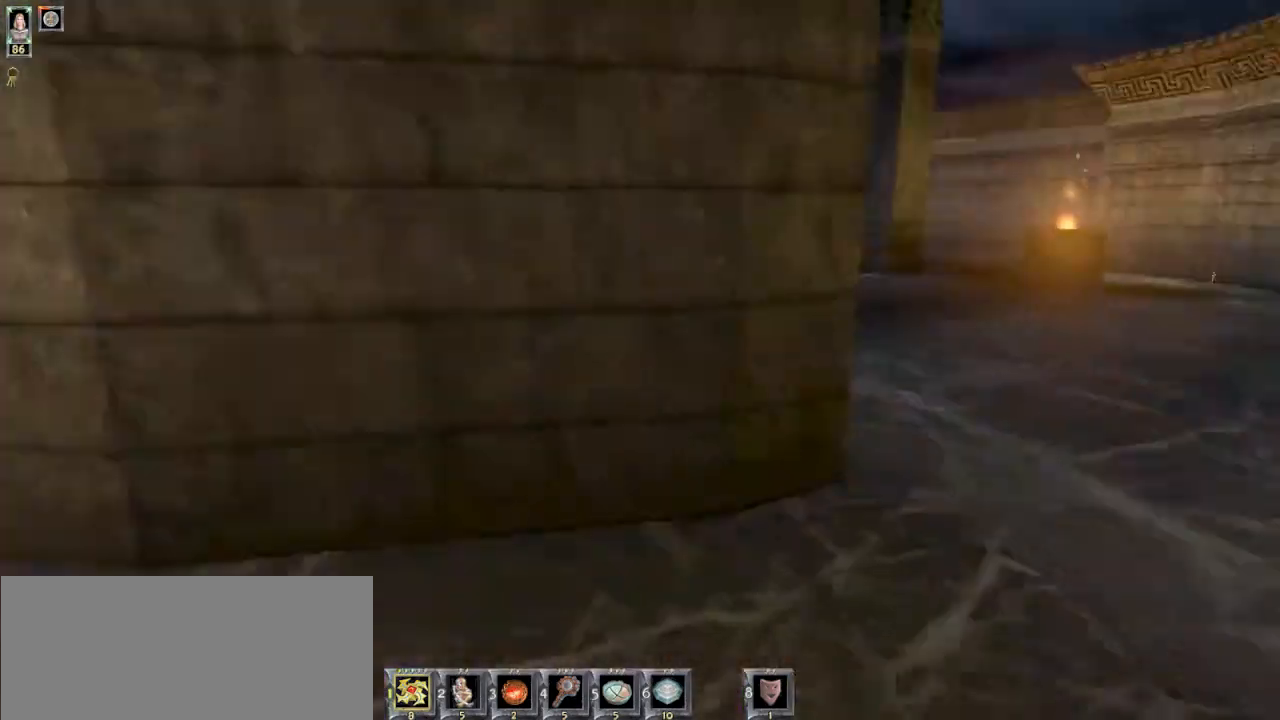
{"keys": ["d"], "mouse": [], "events": []}
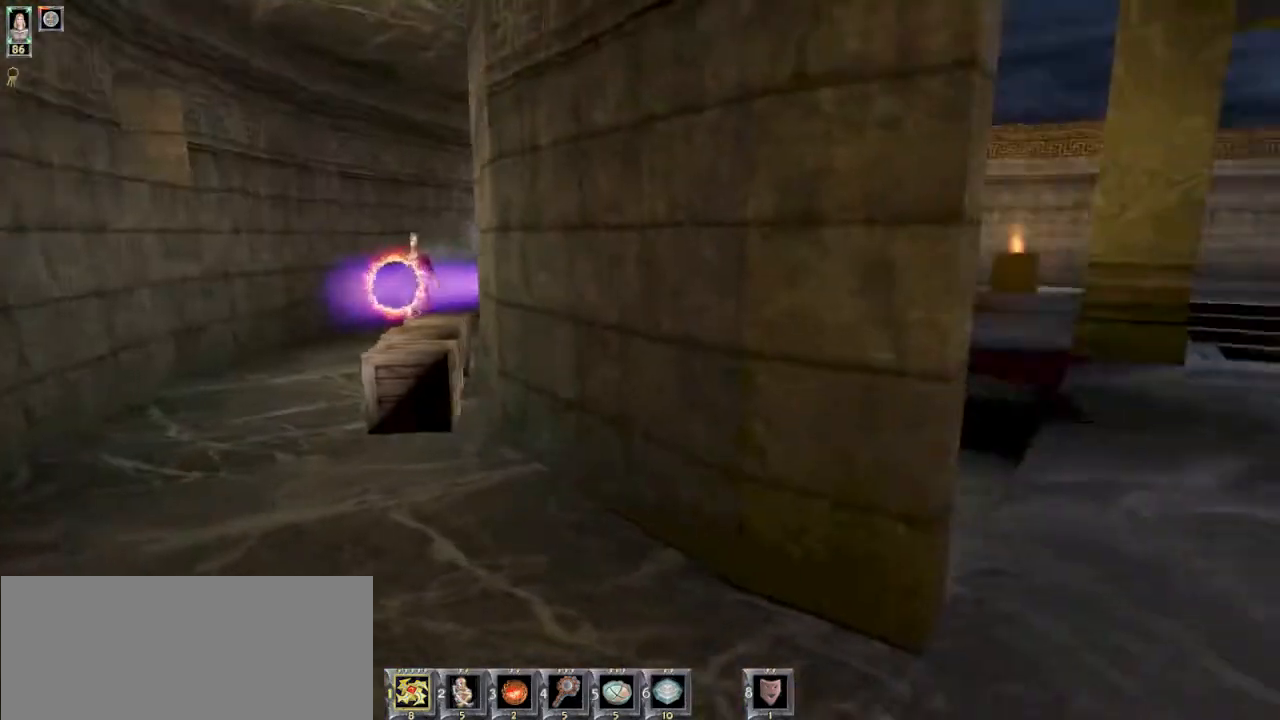
{"keys": [], "mouse": [], "events": [[67, "d", "up"], [300, "r", "down"], [367, "r", "up"]]}
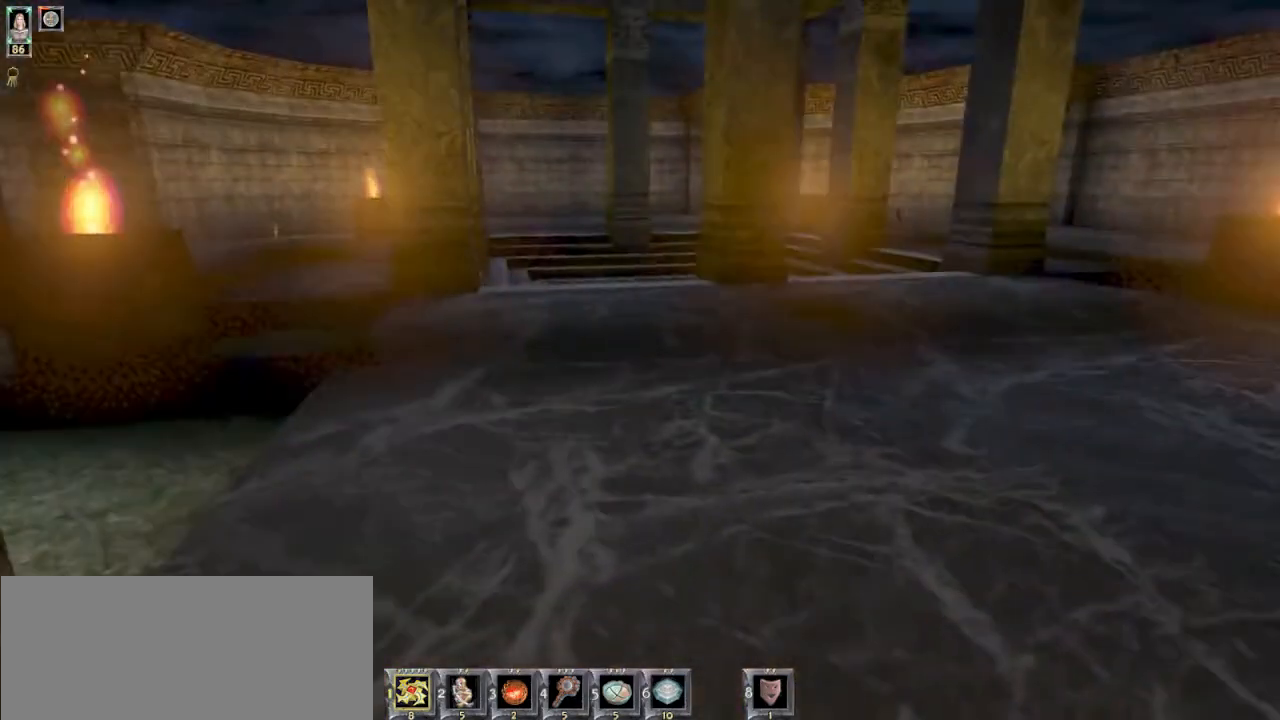
{"keys": ["w"], "mouse": [], "events": [[200, "w", "down"]]}
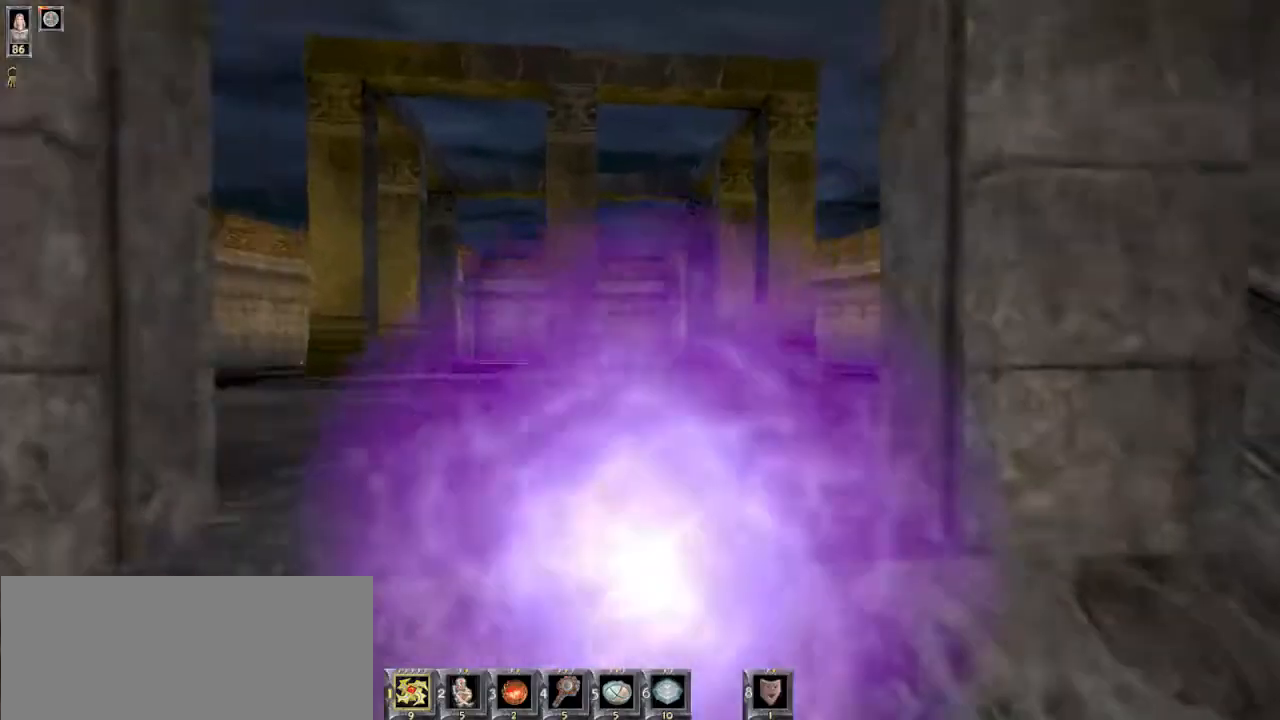
{"keys": ["a", "w"], "mouse": [], "events": [[434, "a", "down"]]}
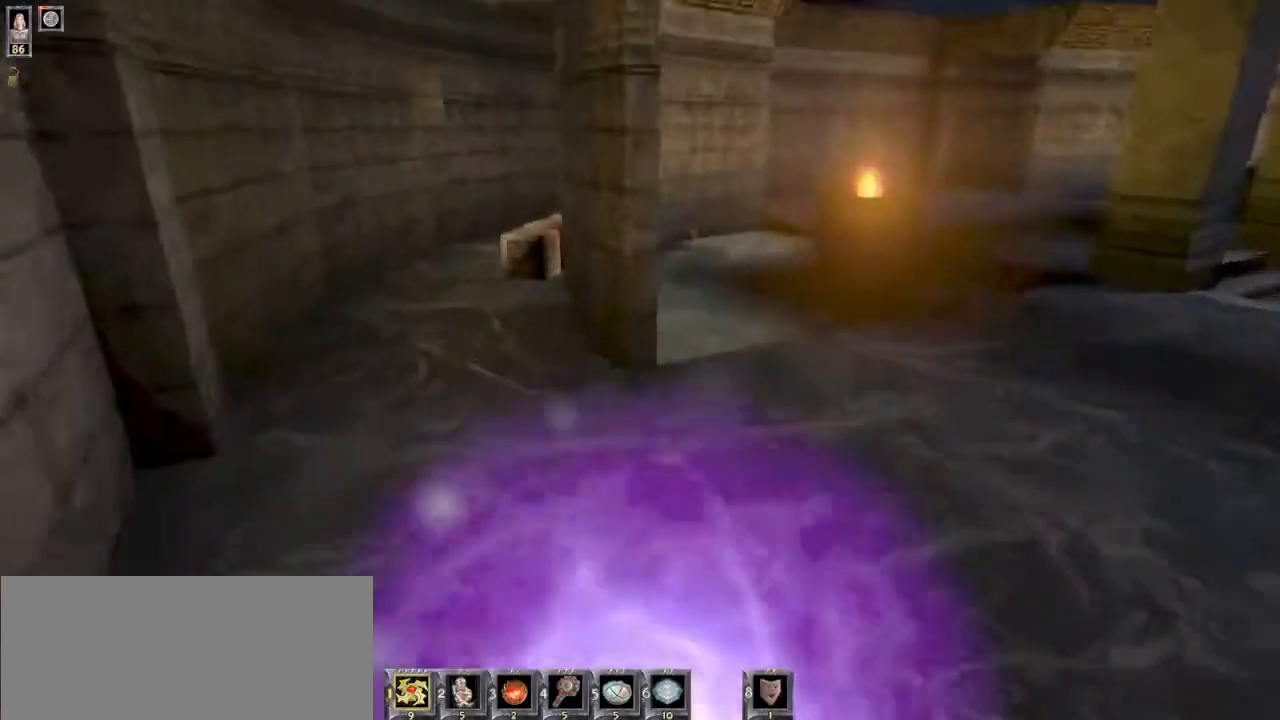
{"keys": ["w"], "mouse": [], "events": [[334, "a", "up"]]}
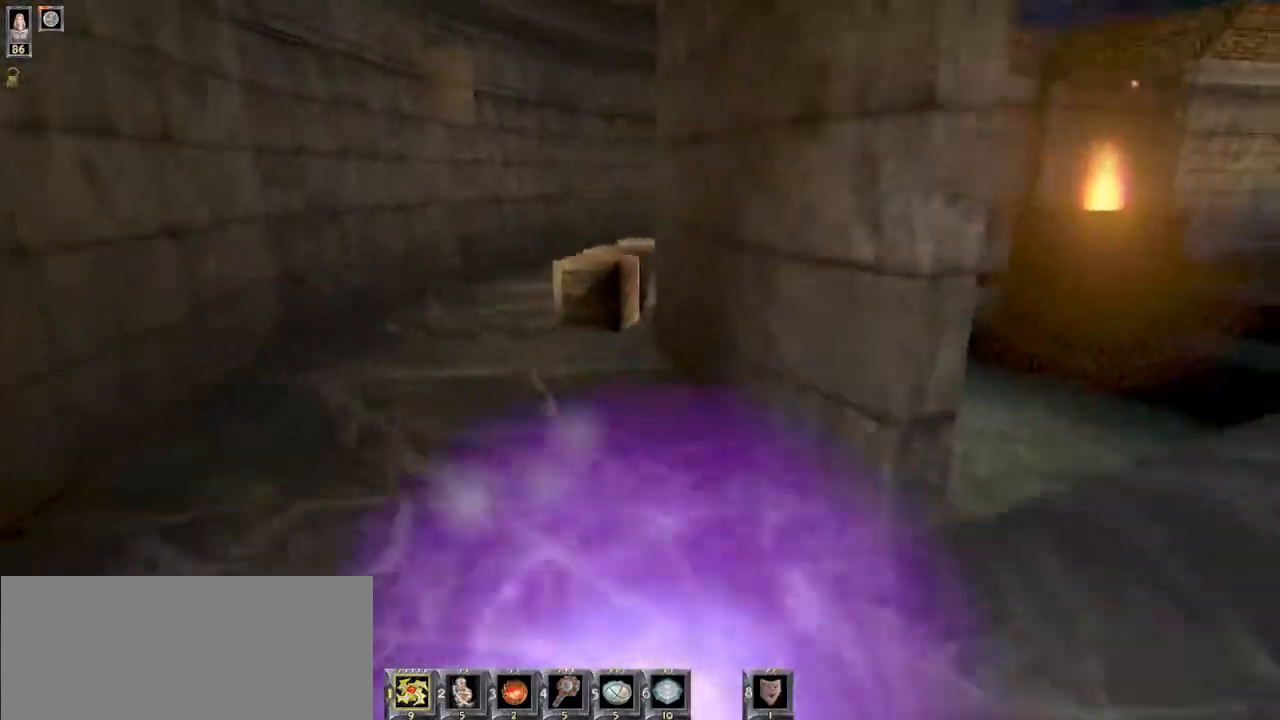
{"keys": ["a", "w"], "mouse": [], "events": [[100, "a", "down"]]}
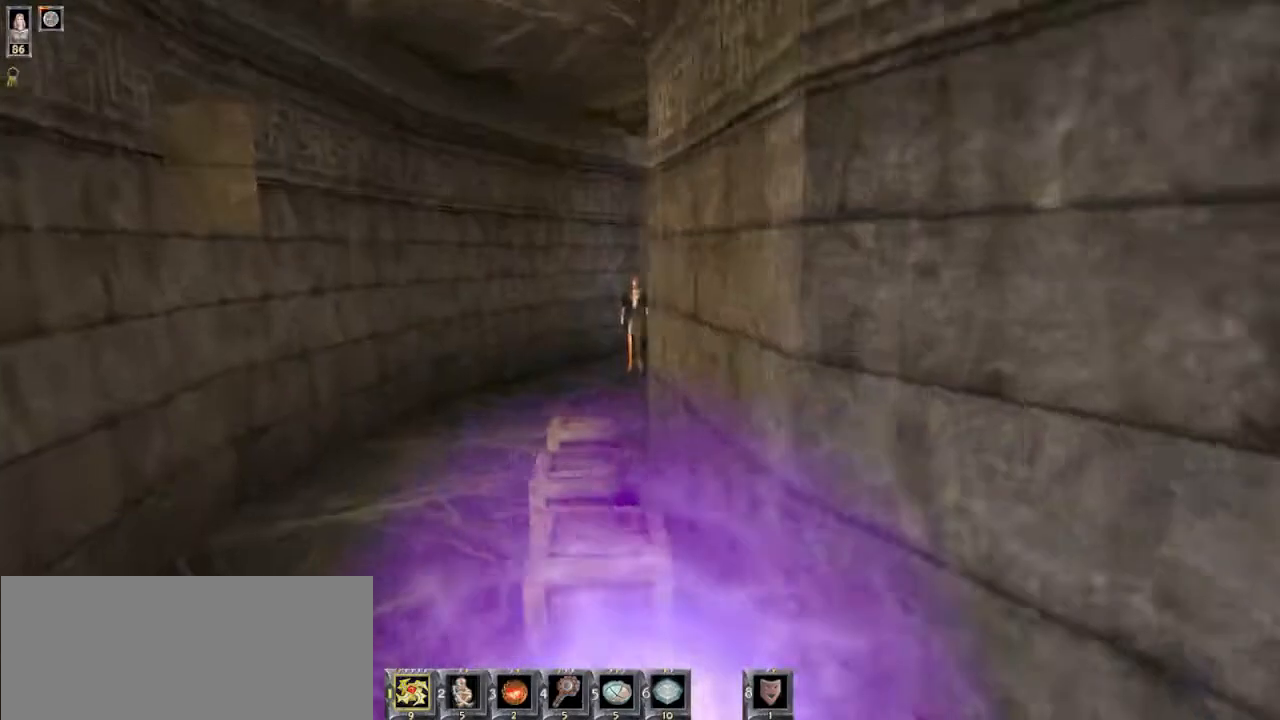
{"keys": [], "mouse": [], "events": [[267, "a", "up"], [500, "w", "up"]]}
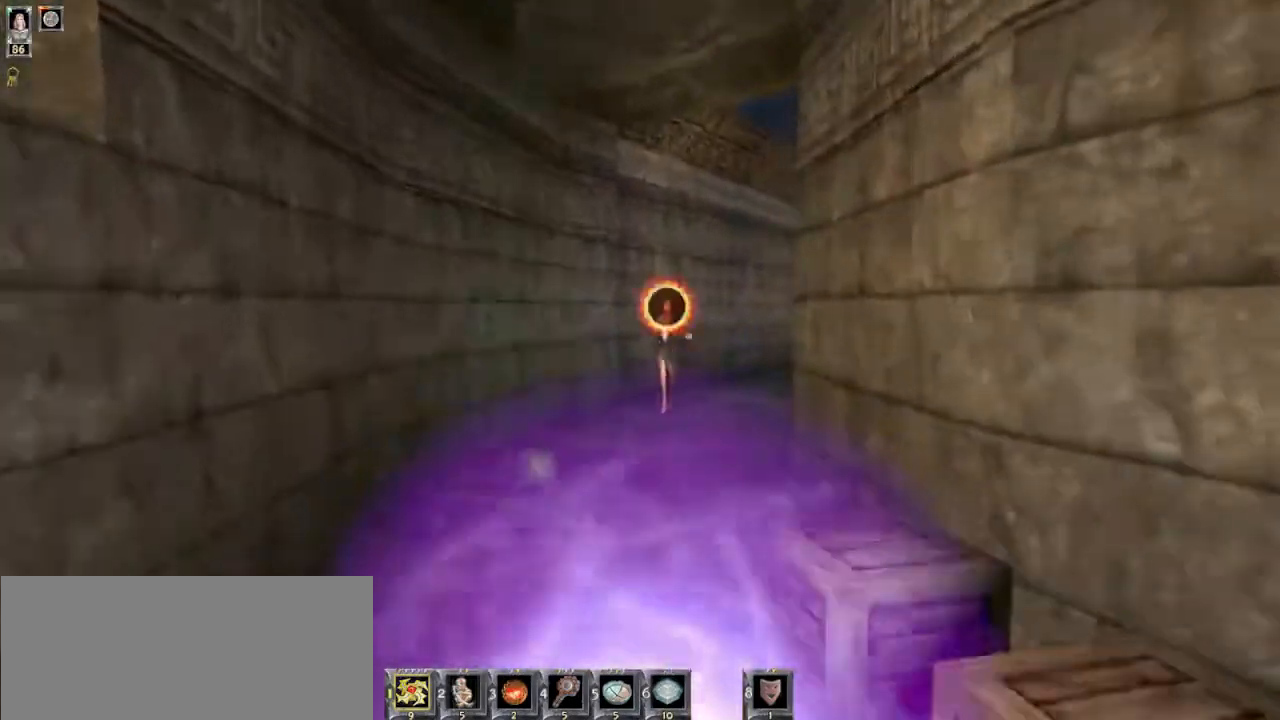
{"keys": ["d", "s"], "mouse": [], "events": [[234, "s", "down"], [367, "d", "down"]]}
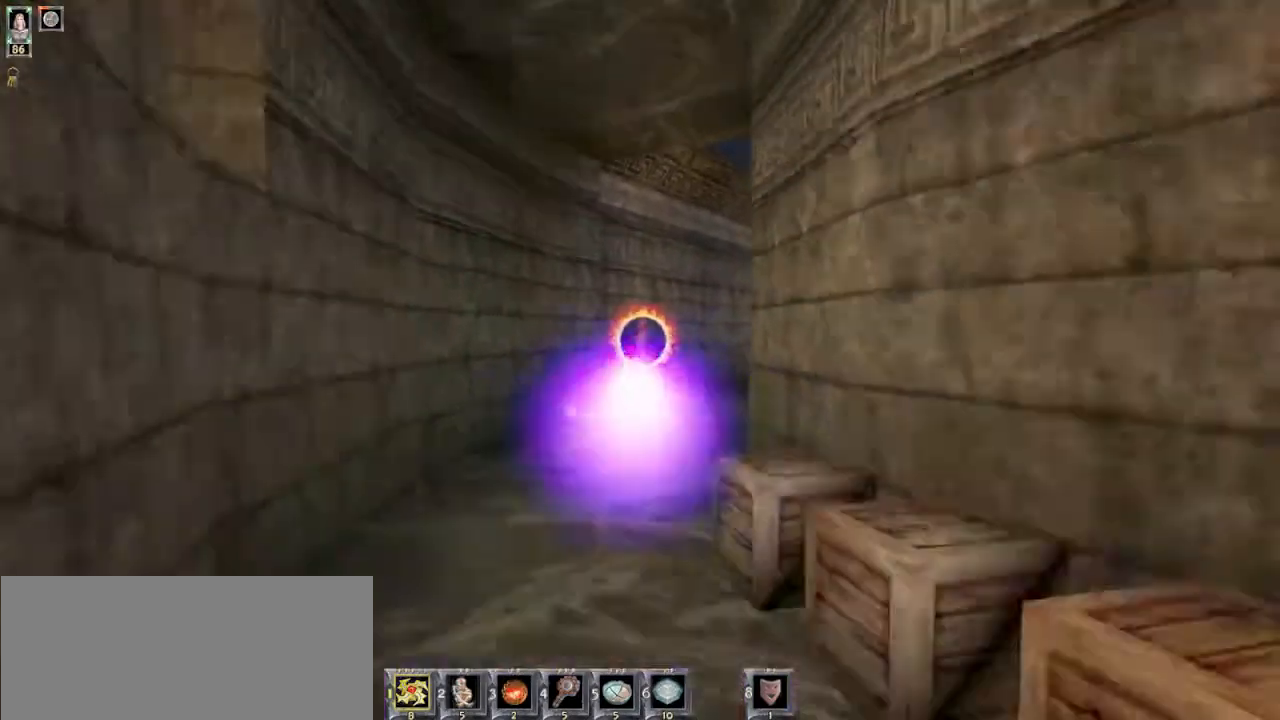
{"keys": ["w"], "mouse": [], "events": [[267, "s", "up"], [467, "w", "down"], [500, "d", "up"]]}
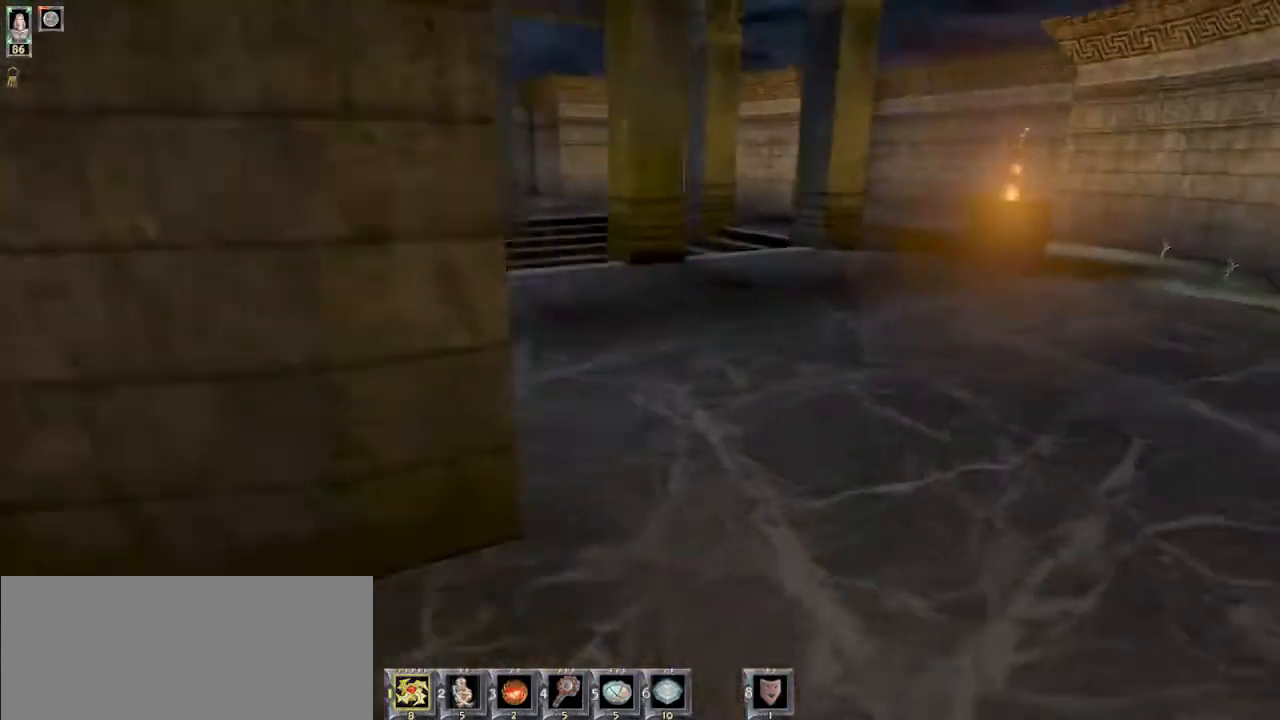
{"keys": ["w"], "mouse": [], "events": []}
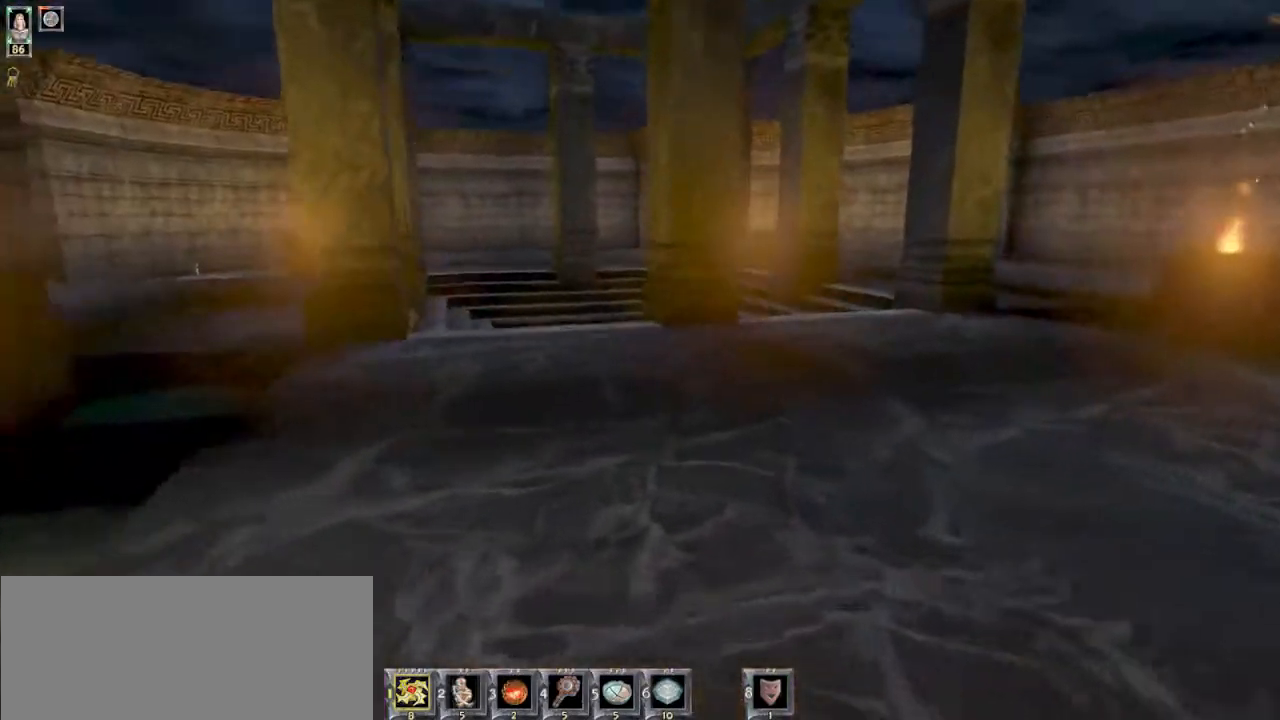
{"keys": ["w"], "mouse": [], "events": [[134, "e", "down"], [200, "e", "up"]]}
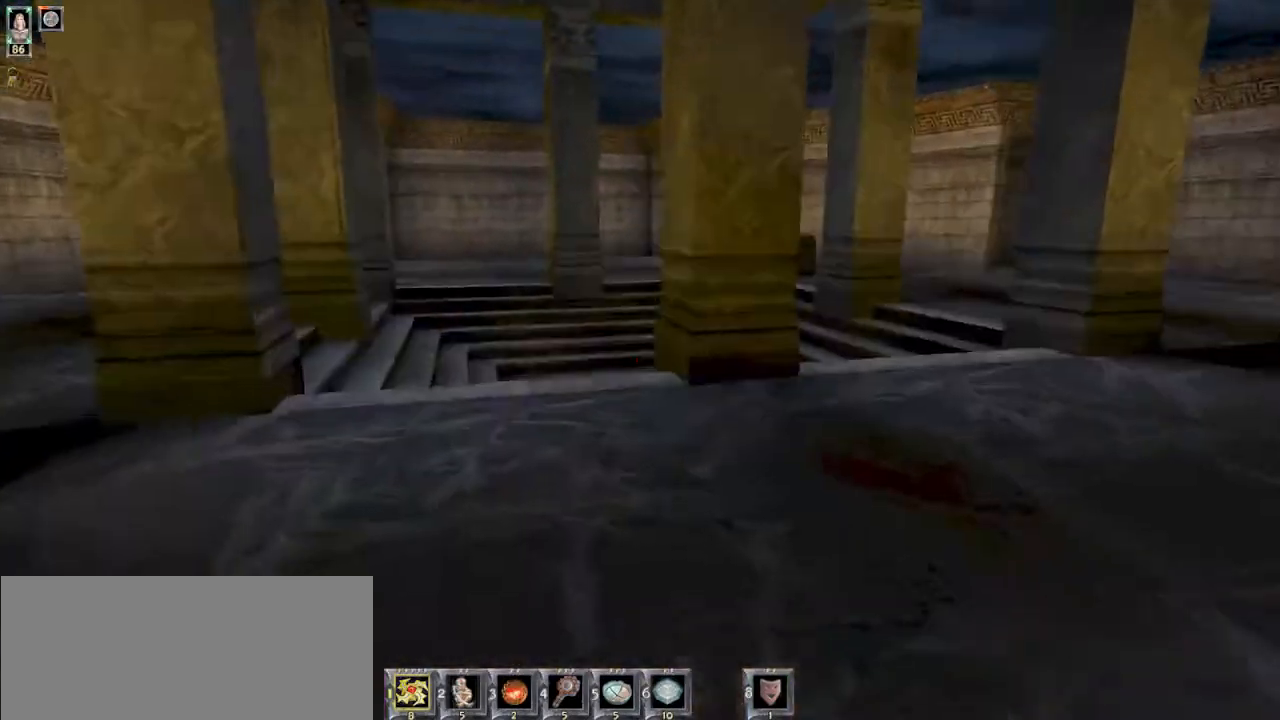
{"keys": ["w"], "mouse": [], "events": []}
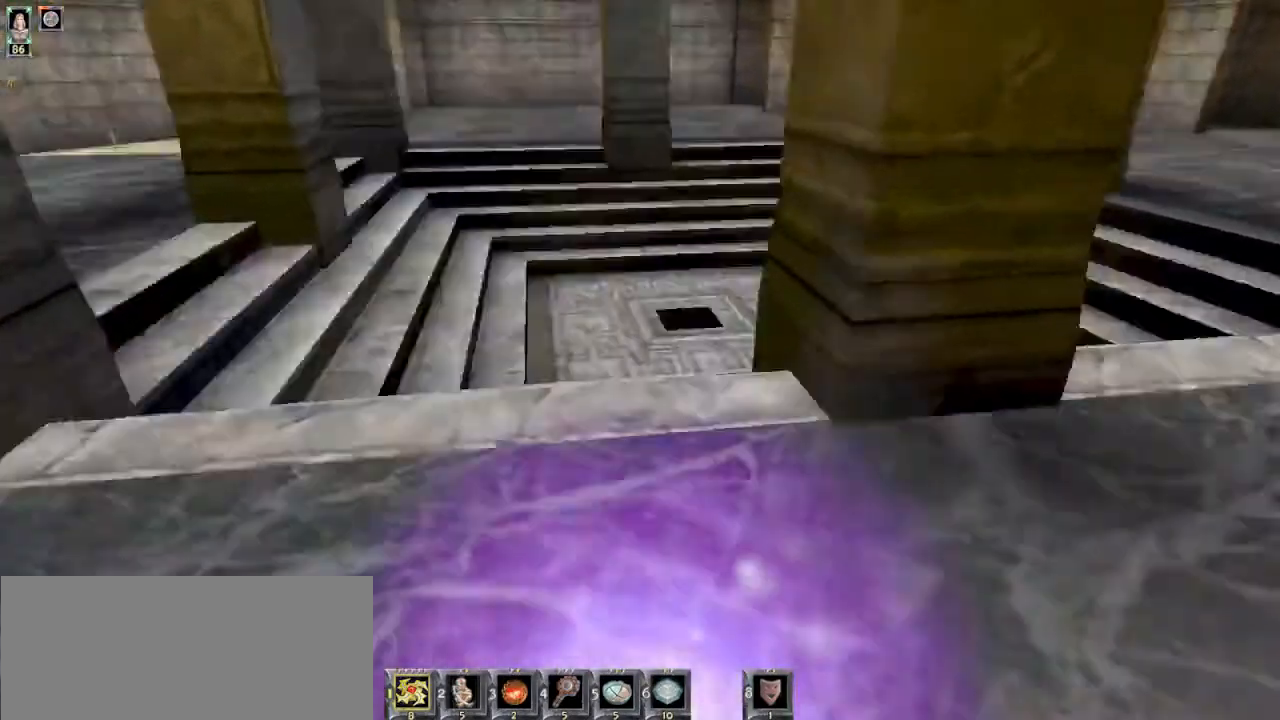
{"keys": [], "mouse": [], "events": [[200, "w", "up"]]}
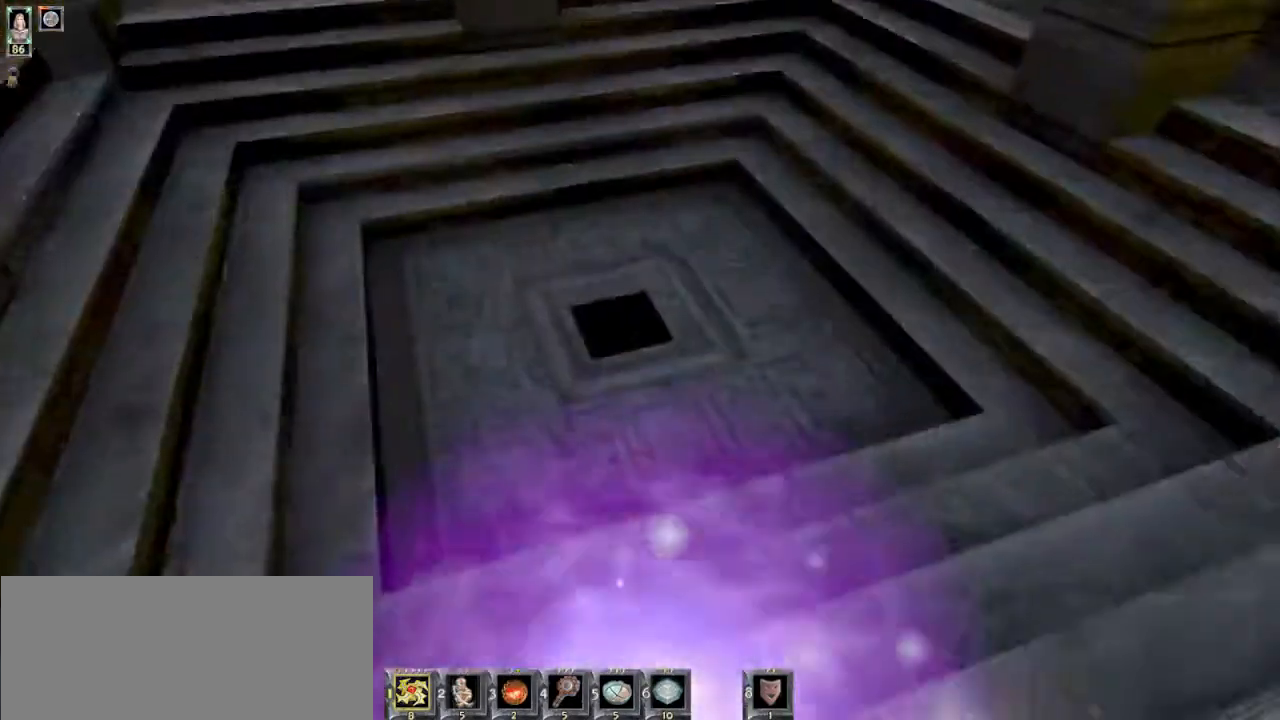
{"keys": [], "mouse": [], "events": []}
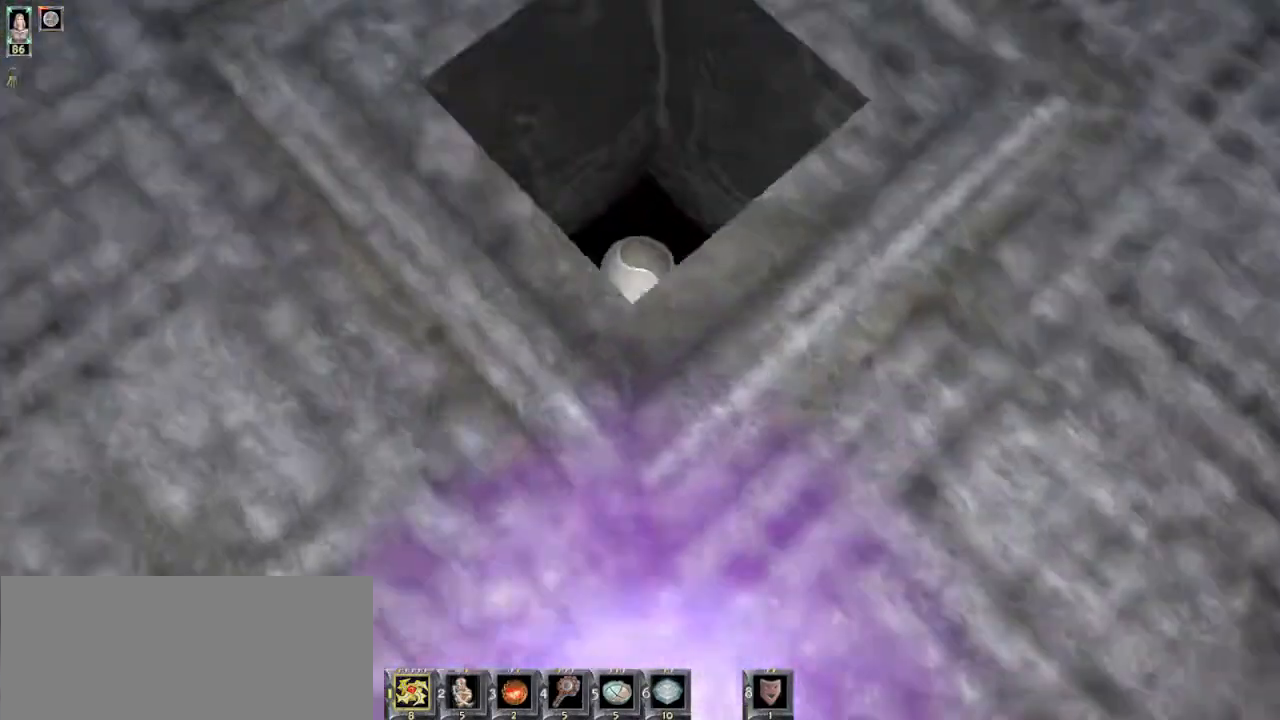
{"keys": [], "mouse": [], "events": [[67, "w", "down"], [167, "w", "up"], [434, "w", "down"], [500, "w", "up"]]}
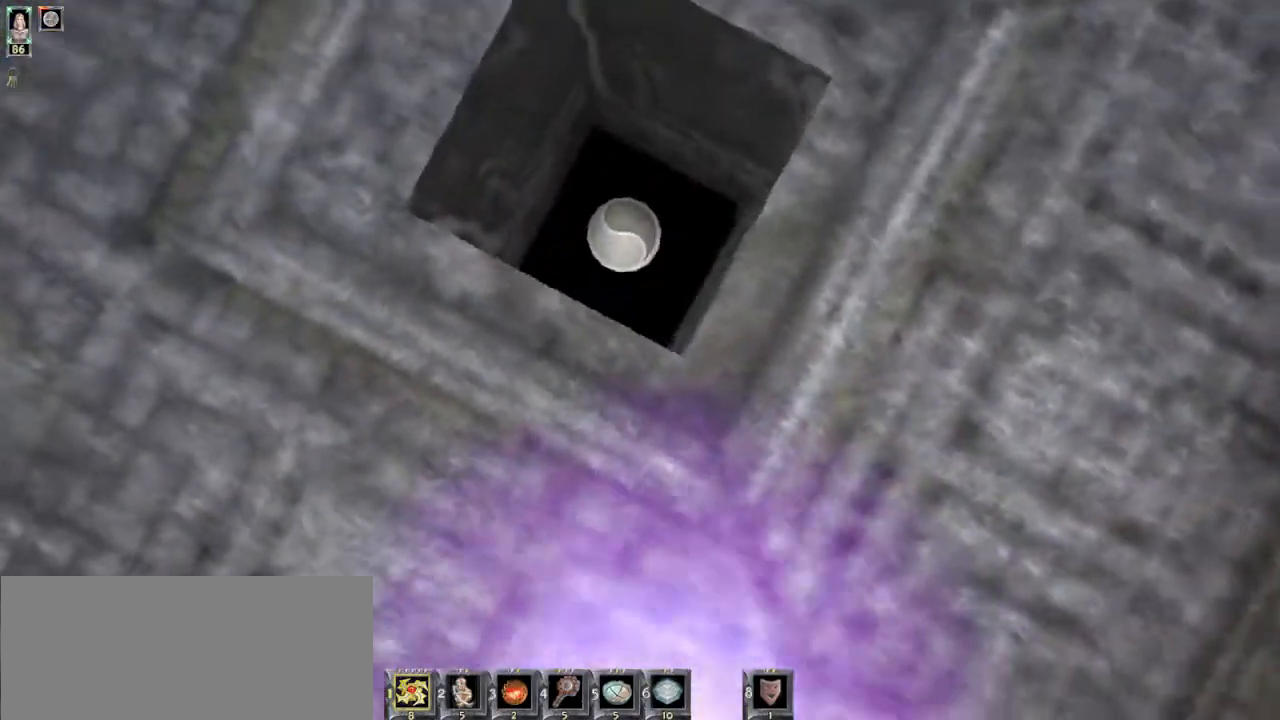
{"keys": [], "mouse": [], "events": [[267, "w", "down"], [300, "w", "up"]]}
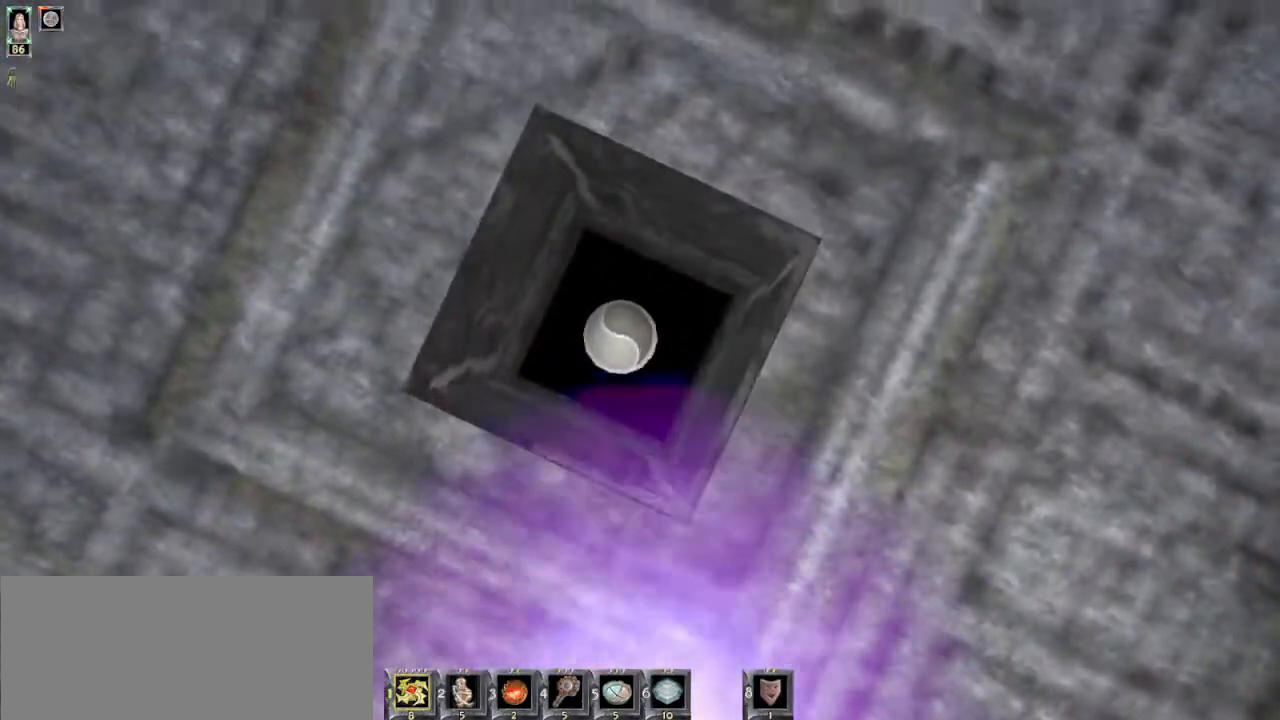
{"keys": [], "mouse": [], "events": [[167, "w", "down"], [200, "w", "up"]]}
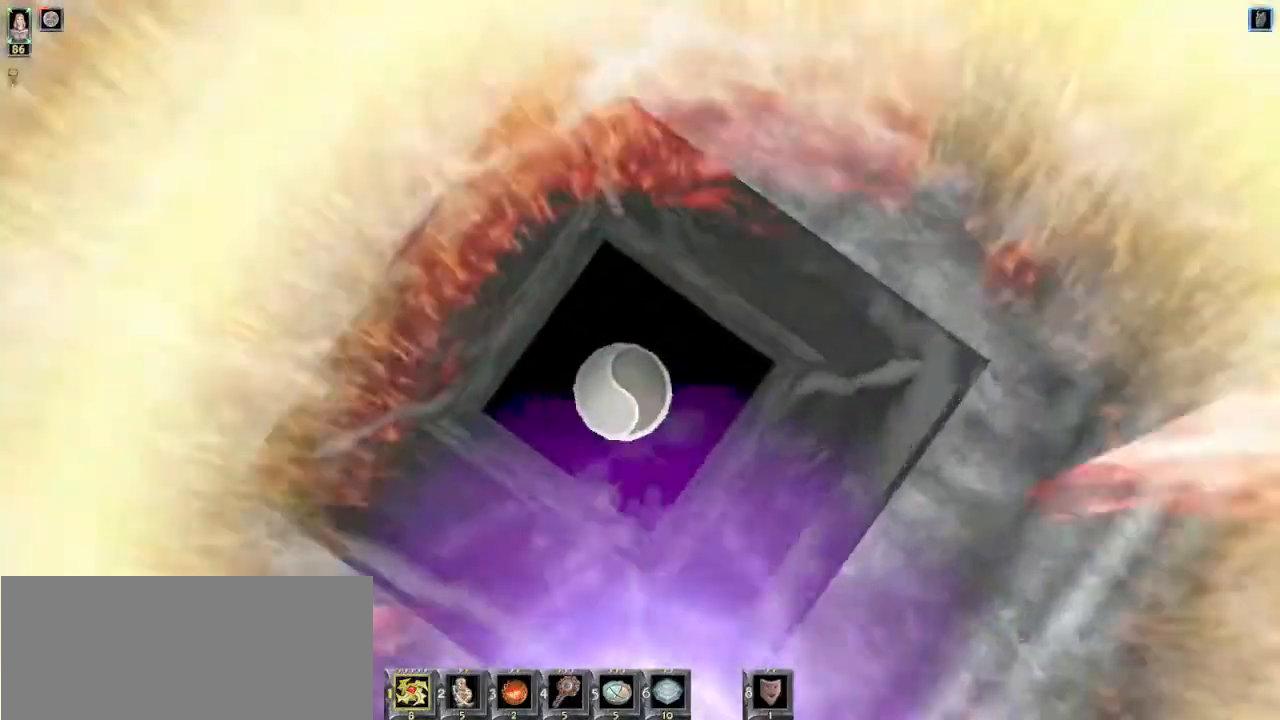
{"keys": [], "mouse": [], "events": []}